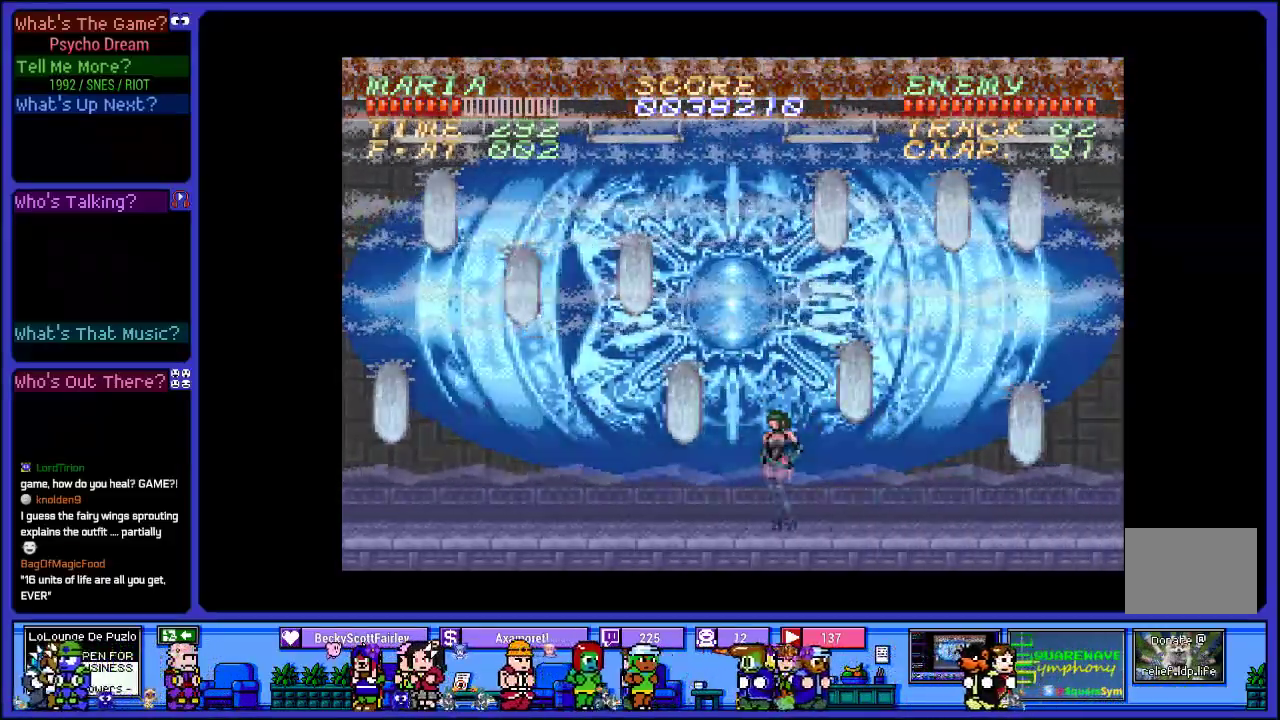
Gameplay with a controller (PlayStation layout); each line is a JSON object with the inputs held at the frame after it. "events" lists button and stick changes between this image and that frame as [ms after this image, input, new state], when the widget could be followed in between. Not read: L3 R3.
{"buttons": ["SQUARE", "R1"], "left_stick": "center", "right_stick": "center", "events": [[133, "CROSS", "down"], [283, "SQUARE", "down"], [333, "CROSS", "up"], [383, "SQUARE", "up"], [500, "SQUARE", "down"]]}
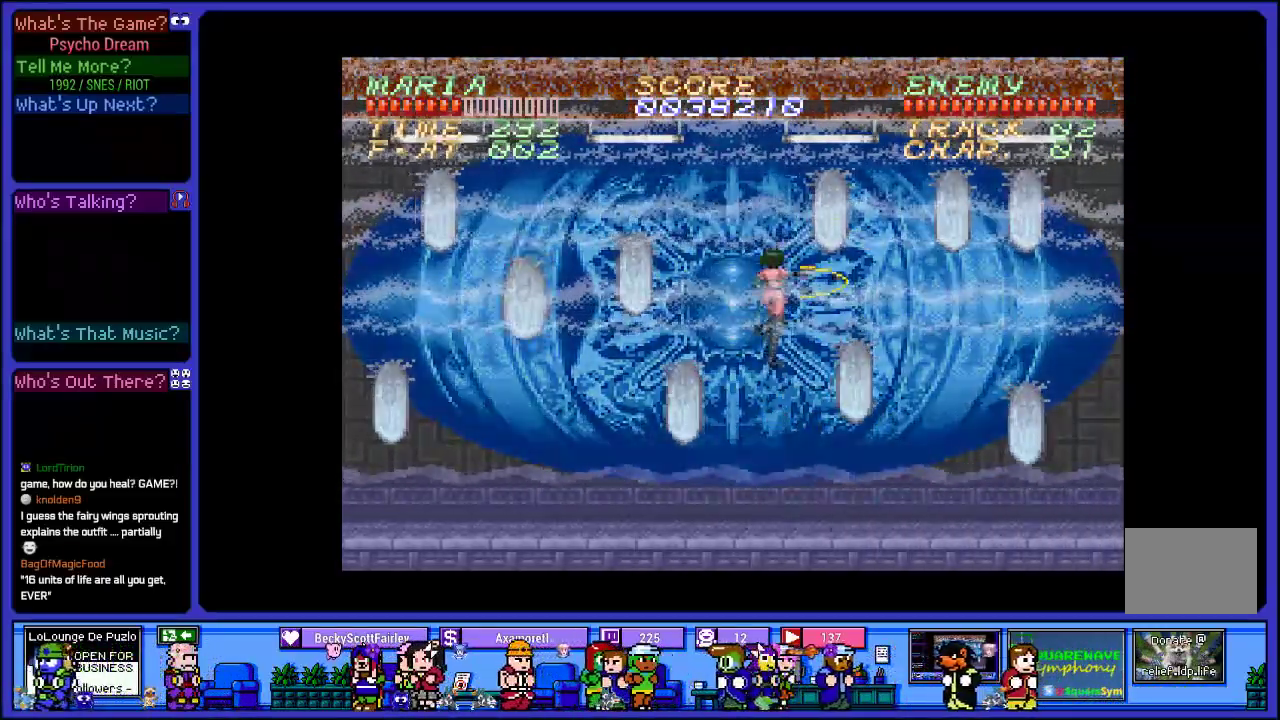
{"buttons": ["CROSS", "R1"], "left_stick": "center", "right_stick": "center", "events": [[150, "SQUARE", "up"], [500, "CROSS", "down"]]}
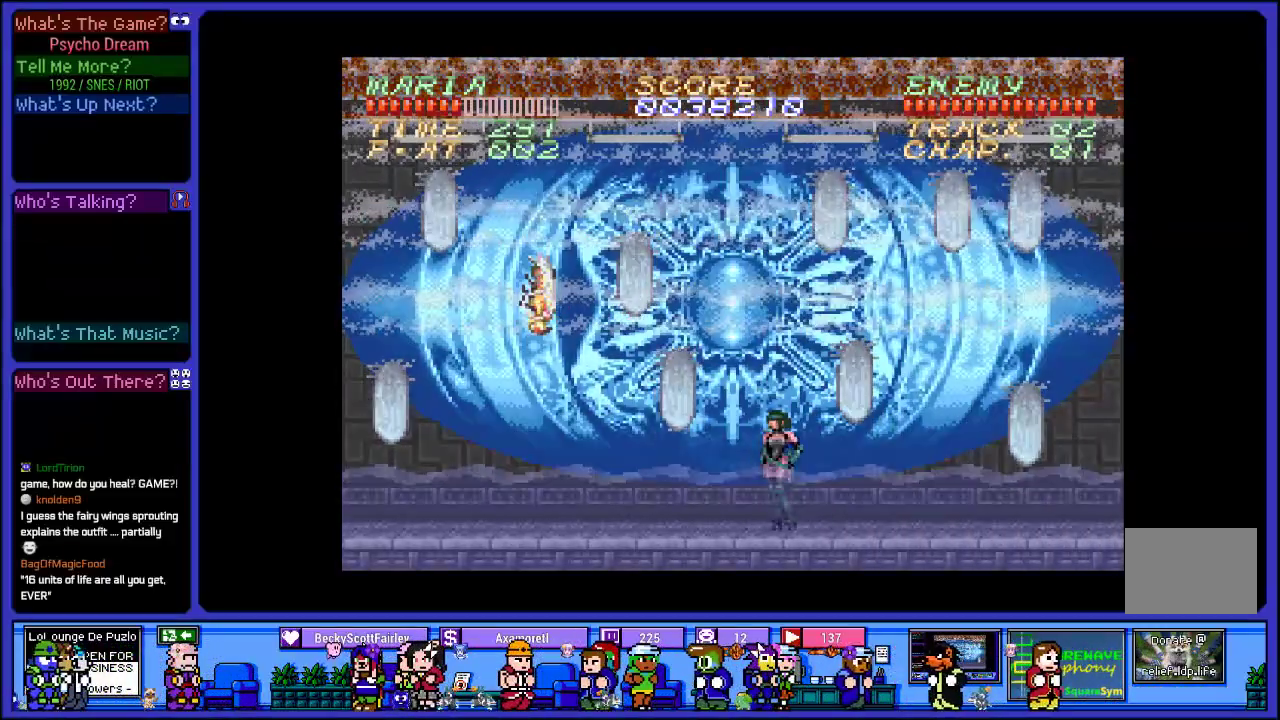
{"buttons": ["SQUARE", "R1", "DPAD_LEFT"], "left_stick": "center", "right_stick": "center", "events": [[83, "SQUARE", "down"], [117, "DPAD_LEFT", "down"], [200, "CROSS", "up"], [300, "SQUARE", "up"], [367, "SQUARE", "down"]]}
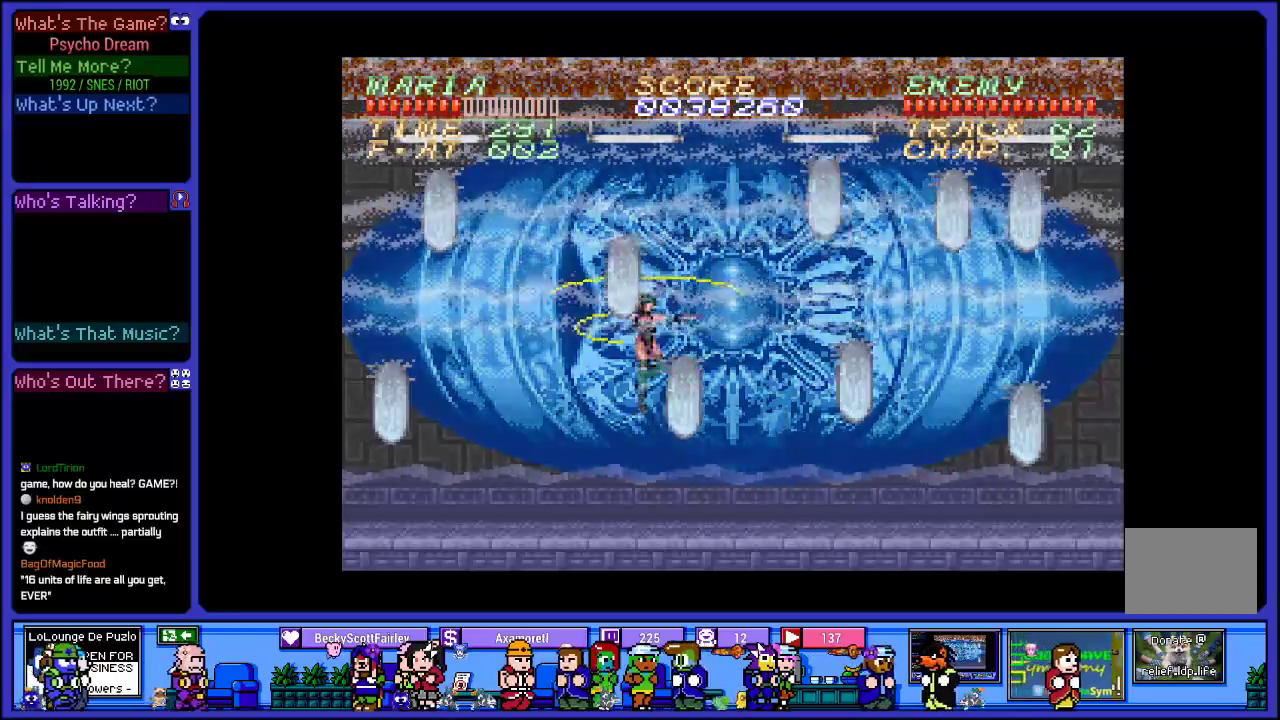
{"buttons": ["CROSS", "R1"], "left_stick": "center", "right_stick": "center", "events": [[17, "SQUARE", "up"], [100, "SQUARE", "down"], [267, "SQUARE", "up"], [483, "DPAD_LEFT", "up"], [500, "CROSS", "down"]]}
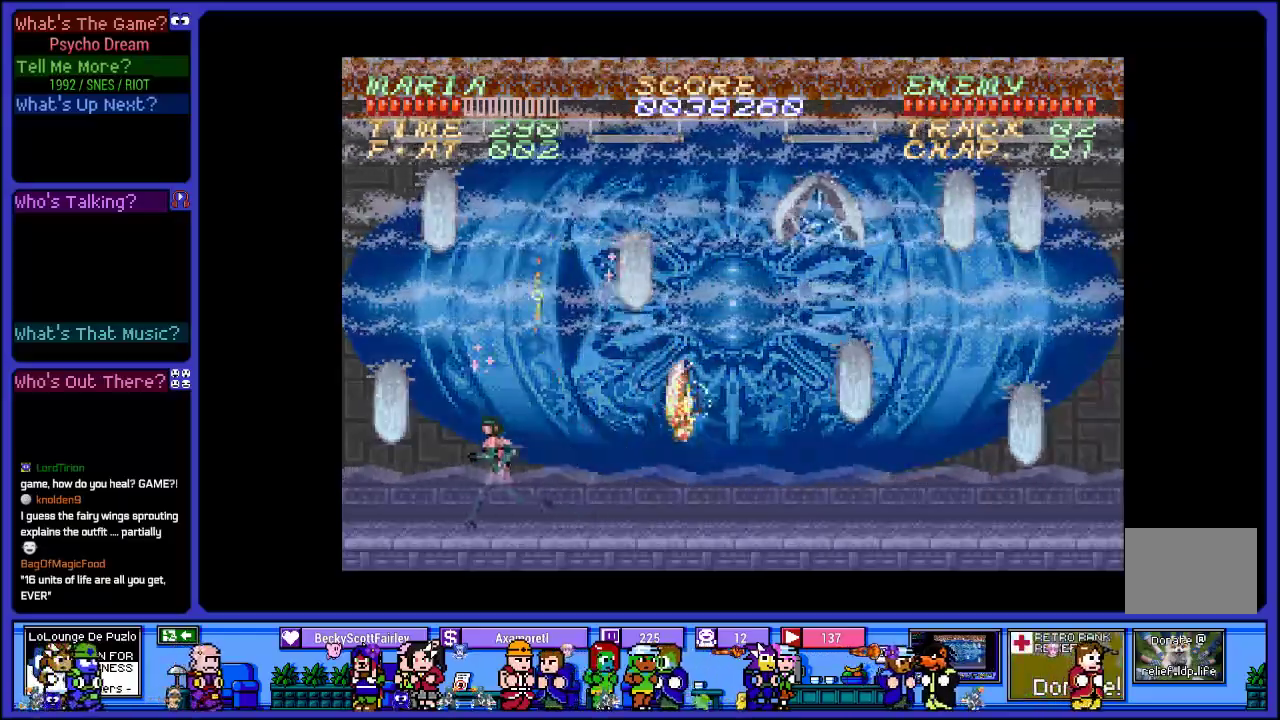
{"buttons": ["R1"], "left_stick": "center", "right_stick": "center", "events": [[33, "DPAD_RIGHT", "down"], [133, "SQUARE", "down"], [183, "CROSS", "up"], [217, "DPAD_RIGHT", "up"], [233, "SQUARE", "up"], [367, "SQUARE", "down"], [500, "SQUARE", "up"]]}
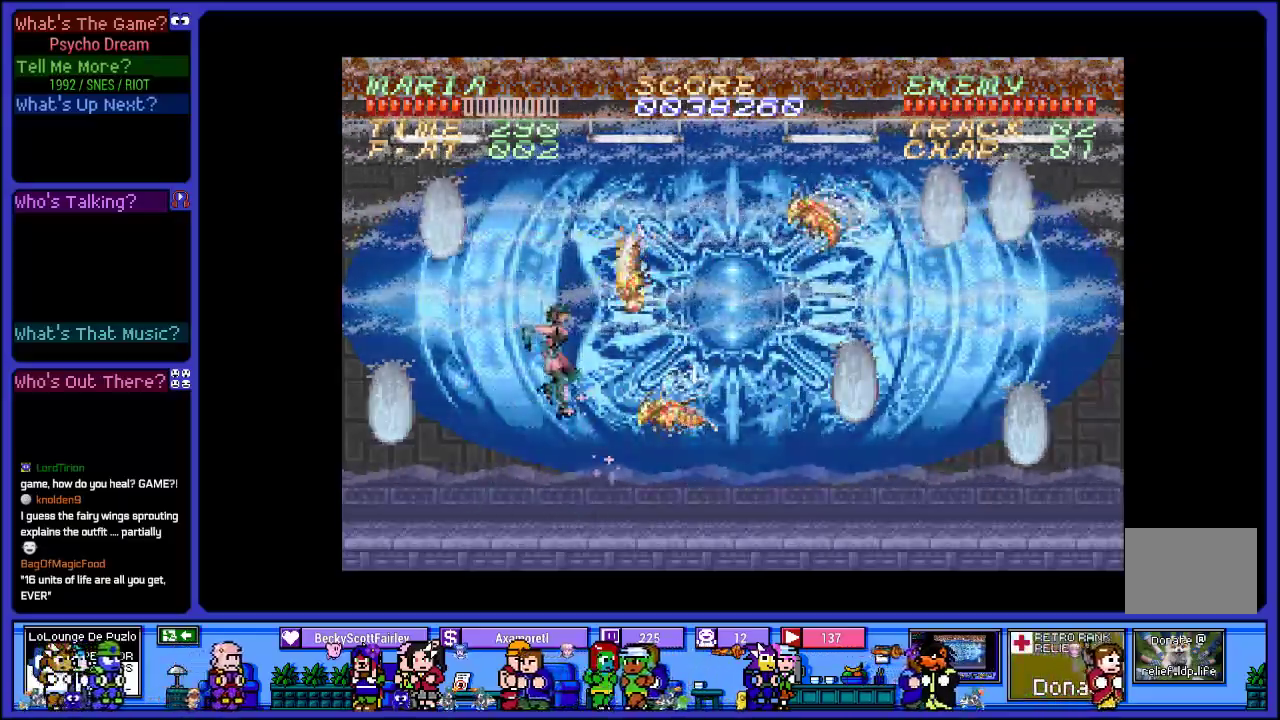
{"buttons": ["CROSS", "SQUARE", "R1"], "left_stick": "center", "right_stick": "center", "events": [[117, "SQUARE", "down"], [250, "SQUARE", "up"], [400, "CROSS", "down"], [483, "SQUARE", "down"]]}
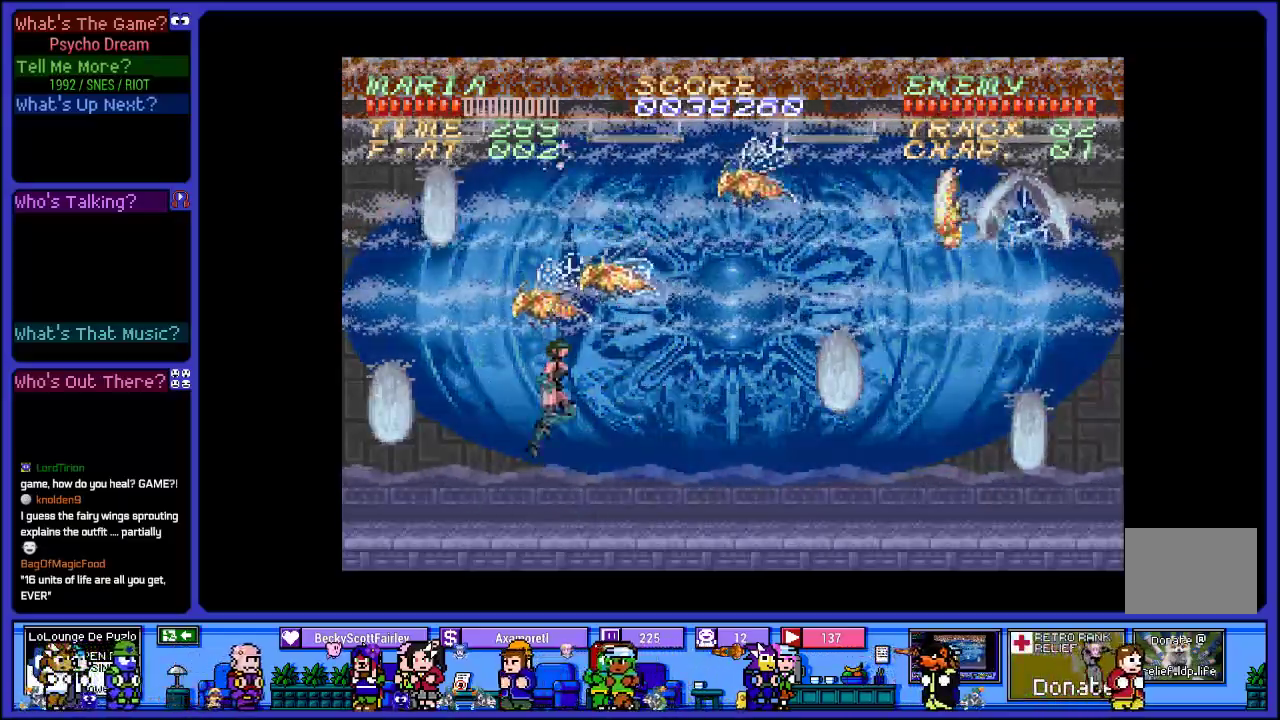
{"buttons": ["L2", "R1"], "left_stick": "center", "right_stick": "center", "events": [[100, "CROSS", "up"], [150, "SQUARE", "up"], [250, "SQUARE", "down"], [400, "SQUARE", "up"], [500, "L2", "down"]]}
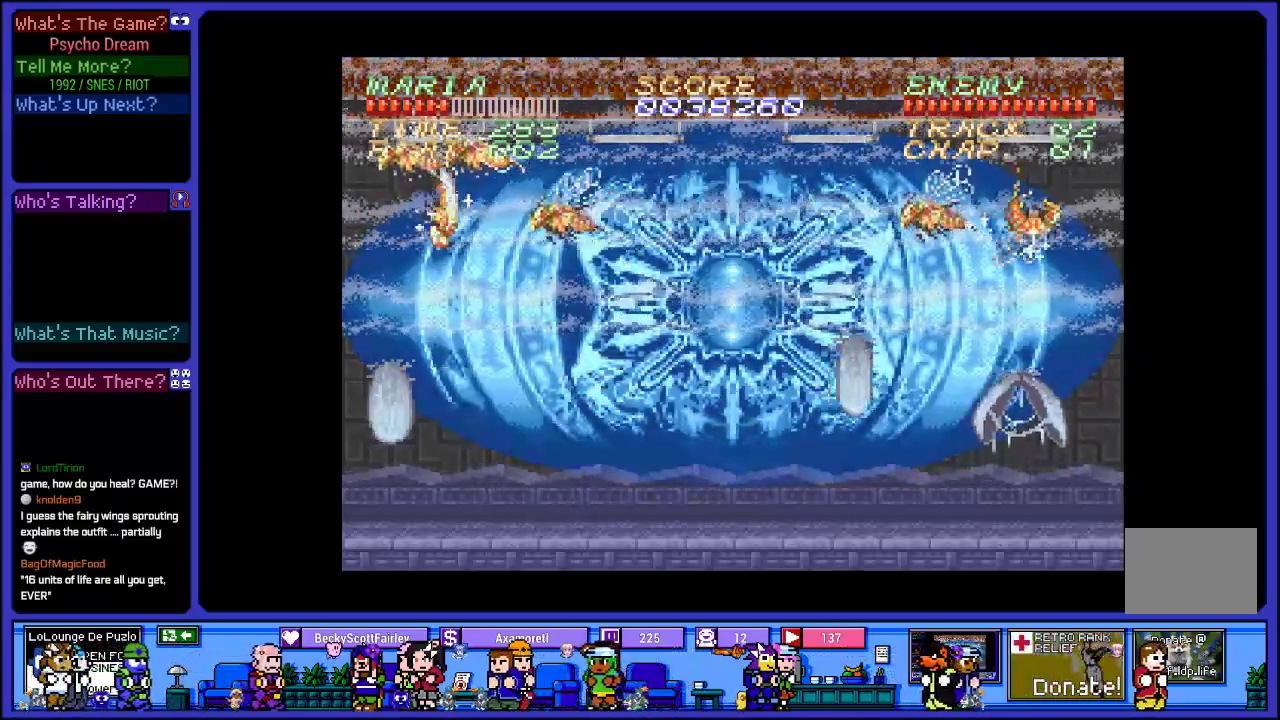
{"buttons": ["SQUARE", "R1", "DPAD_LEFT"], "left_stick": "center", "right_stick": "center", "events": [[417, "L2", "up"], [433, "SQUARE", "down"], [450, "DPAD_LEFT", "down"]]}
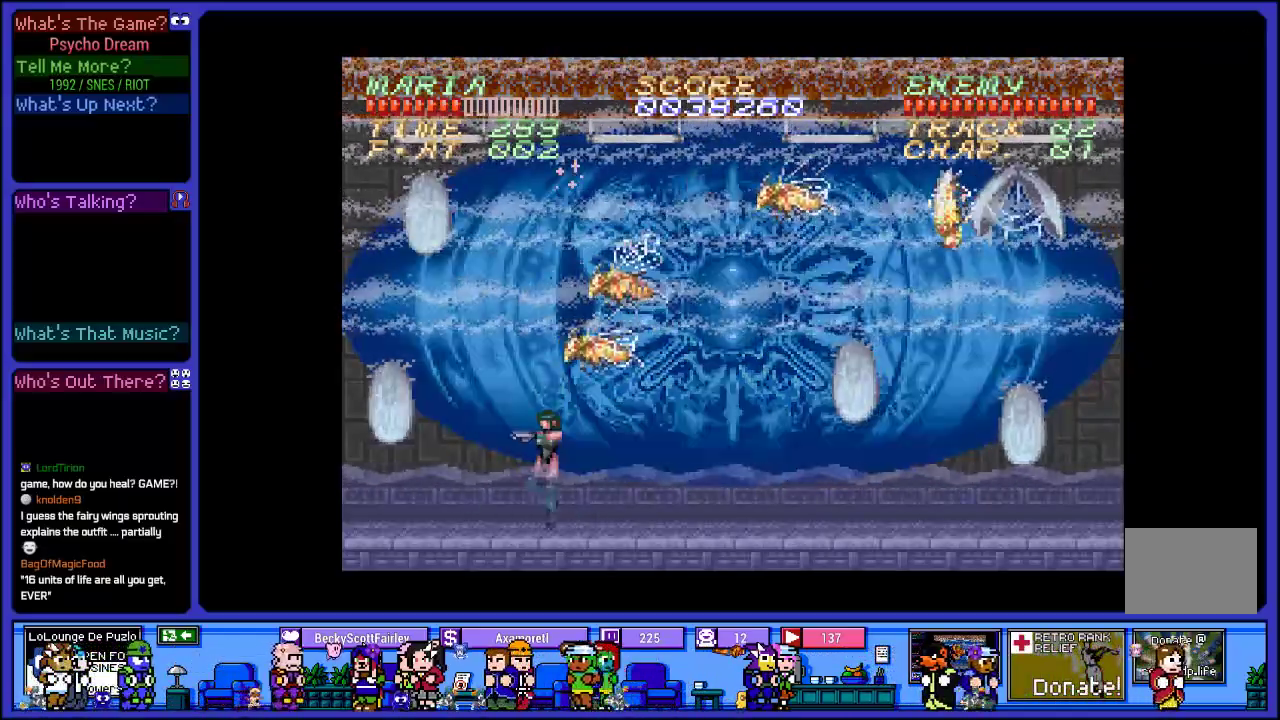
{"buttons": ["R1"], "left_stick": "center", "right_stick": "center", "events": [[83, "DPAD_LEFT", "up"], [83, "SQUARE", "up"], [167, "SQUARE", "down"], [350, "SQUARE", "up"]]}
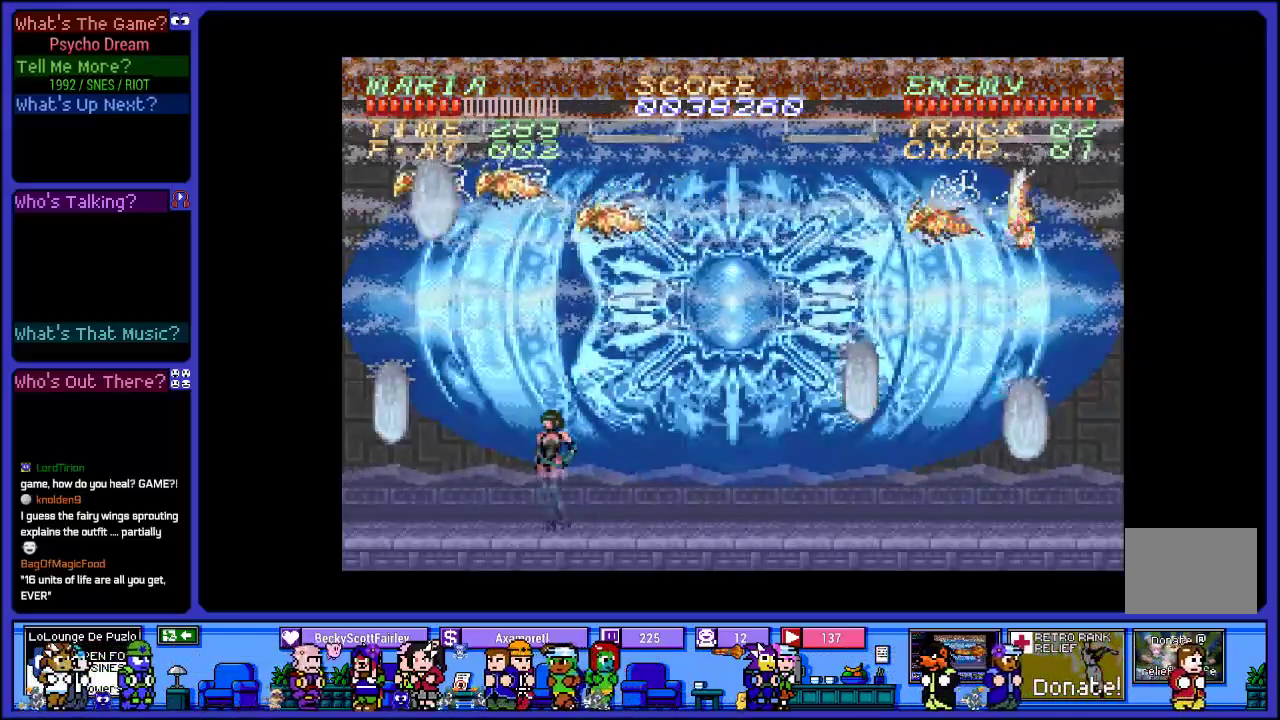
{"buttons": ["CROSS", "SQUARE", "R1"], "left_stick": "center", "right_stick": "center", "events": [[50, "DPAD_RIGHT", "down"], [117, "CROSS", "down"], [150, "DPAD_RIGHT", "up"], [267, "SQUARE", "down"], [383, "DPAD_LEFT", "down"], [483, "DPAD_LEFT", "up"]]}
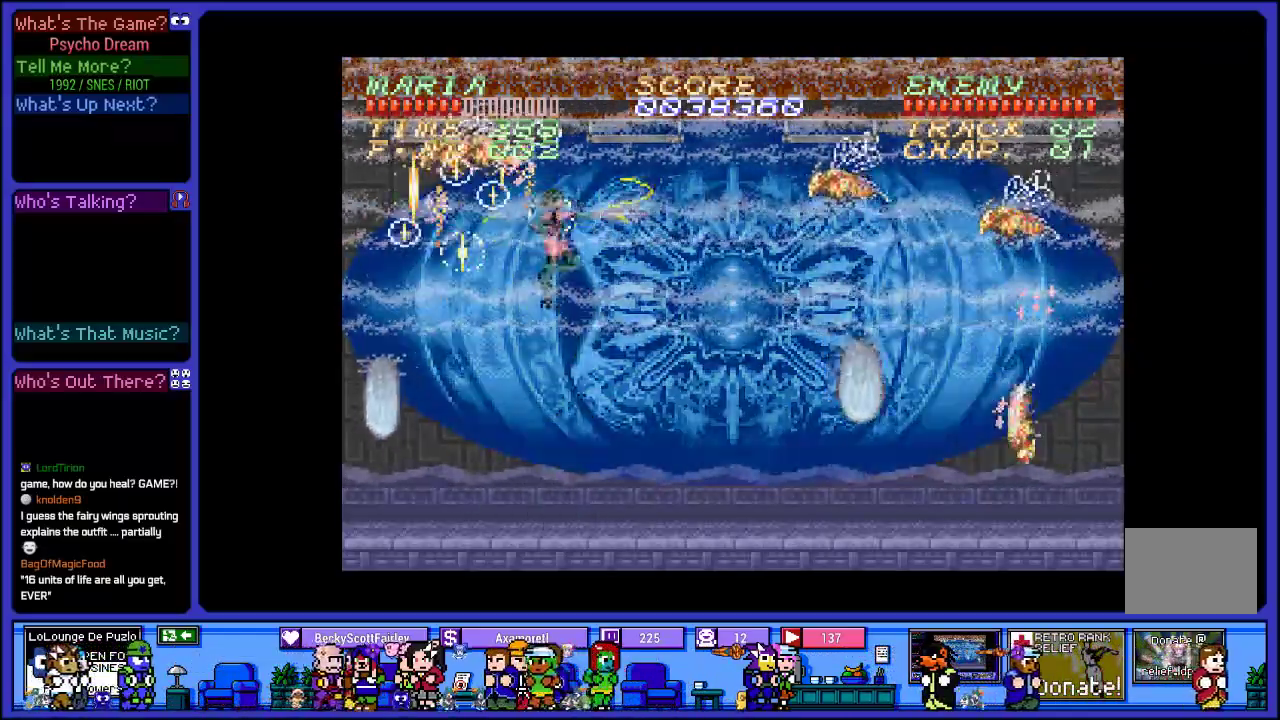
{"buttons": ["SQUARE", "R1"], "left_stick": "center", "right_stick": "center", "events": [[67, "SQUARE", "up"], [100, "CROSS", "up"], [200, "SQUARE", "down"], [350, "SQUARE", "up"], [450, "SQUARE", "down"]]}
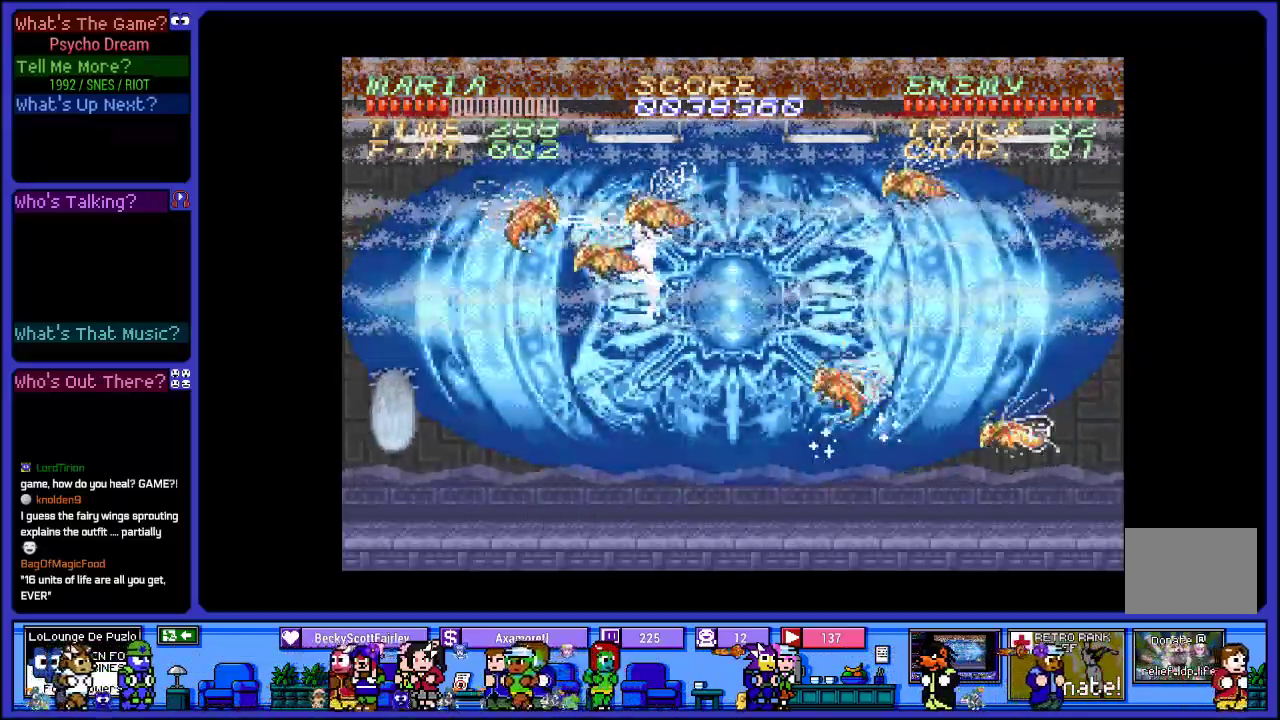
{"buttons": ["SQUARE", "R1", "DPAD_RIGHT"], "left_stick": "center", "right_stick": "center", "events": [[17, "L2", "down"], [67, "SQUARE", "up"], [333, "DPAD_RIGHT", "down"], [383, "L2", "up"], [383, "SQUARE", "down"]]}
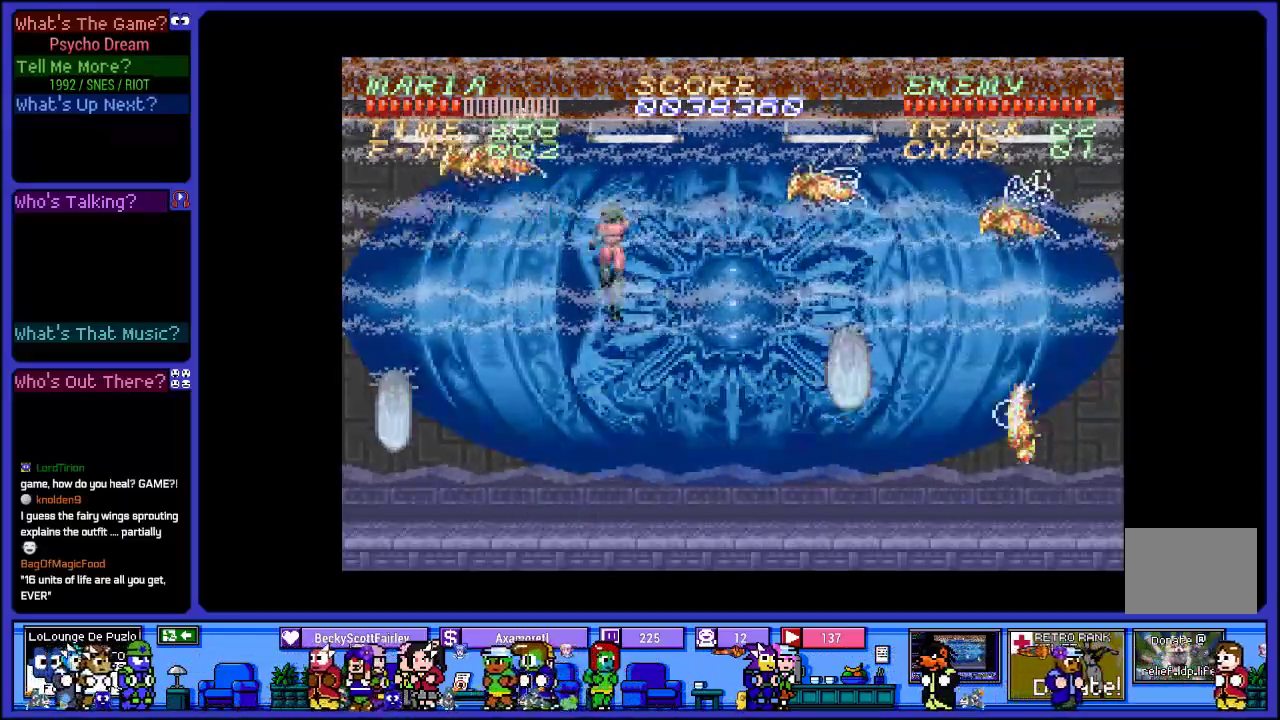
{"buttons": ["R1", "DPAD_LEFT"], "left_stick": "center", "right_stick": "center", "events": [[33, "SQUARE", "up"], [100, "SQUARE", "down"], [150, "DPAD_RIGHT", "up"], [250, "SQUARE", "up"], [333, "SQUARE", "down"], [417, "DPAD_LEFT", "down"], [467, "SQUARE", "up"]]}
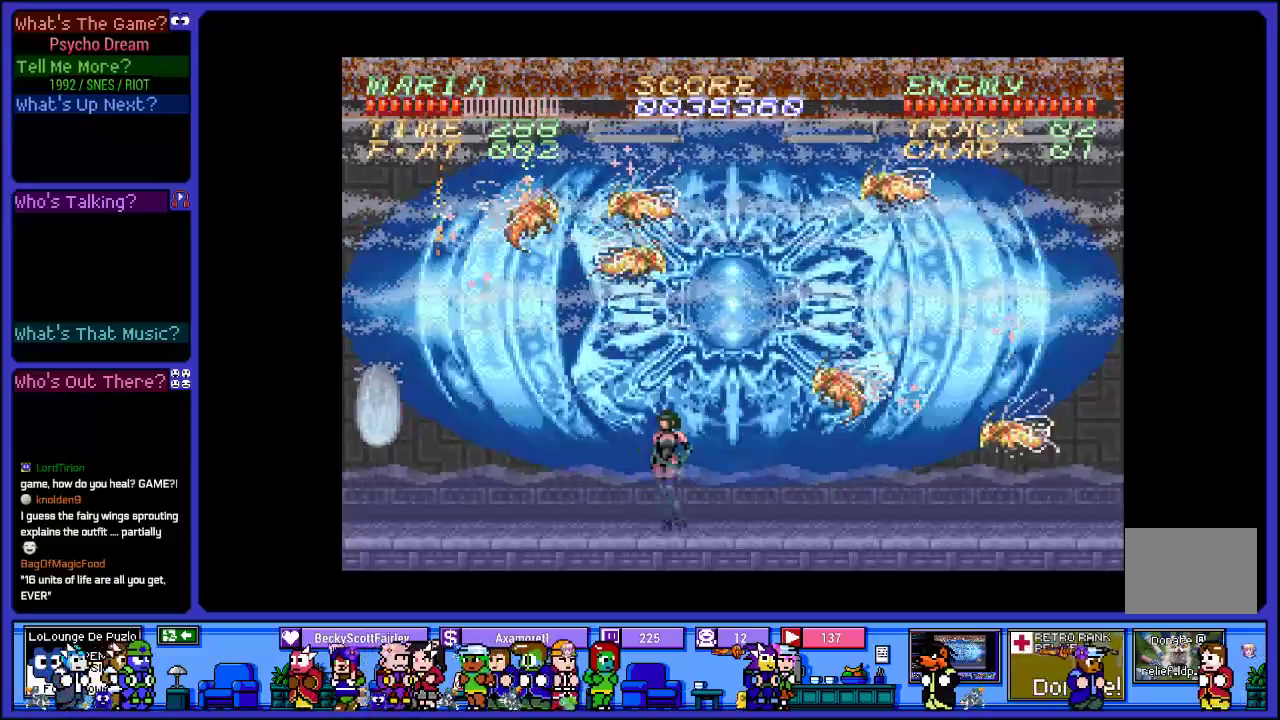
{"buttons": ["CROSS", "SQUARE", "R1"], "left_stick": "center", "right_stick": "center", "events": [[367, "CROSS", "down"], [417, "SQUARE", "down"], [433, "DPAD_LEFT", "up"]]}
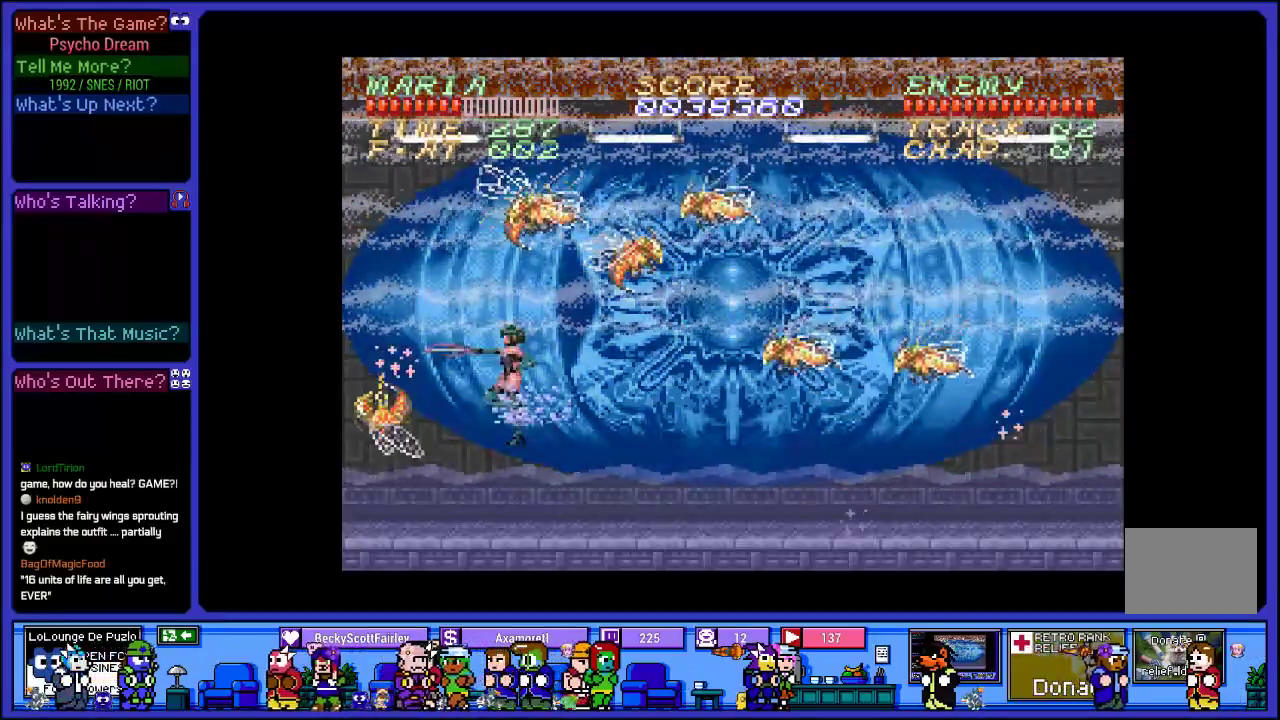
{"buttons": ["SQUARE", "R1"], "left_stick": "center", "right_stick": "center", "events": [[17, "CROSS", "up"], [17, "DPAD_RIGHT", "down"], [67, "DPAD_RIGHT", "up"], [117, "SQUARE", "up"], [217, "SQUARE", "down"], [367, "SQUARE", "up"], [433, "SQUARE", "down"]]}
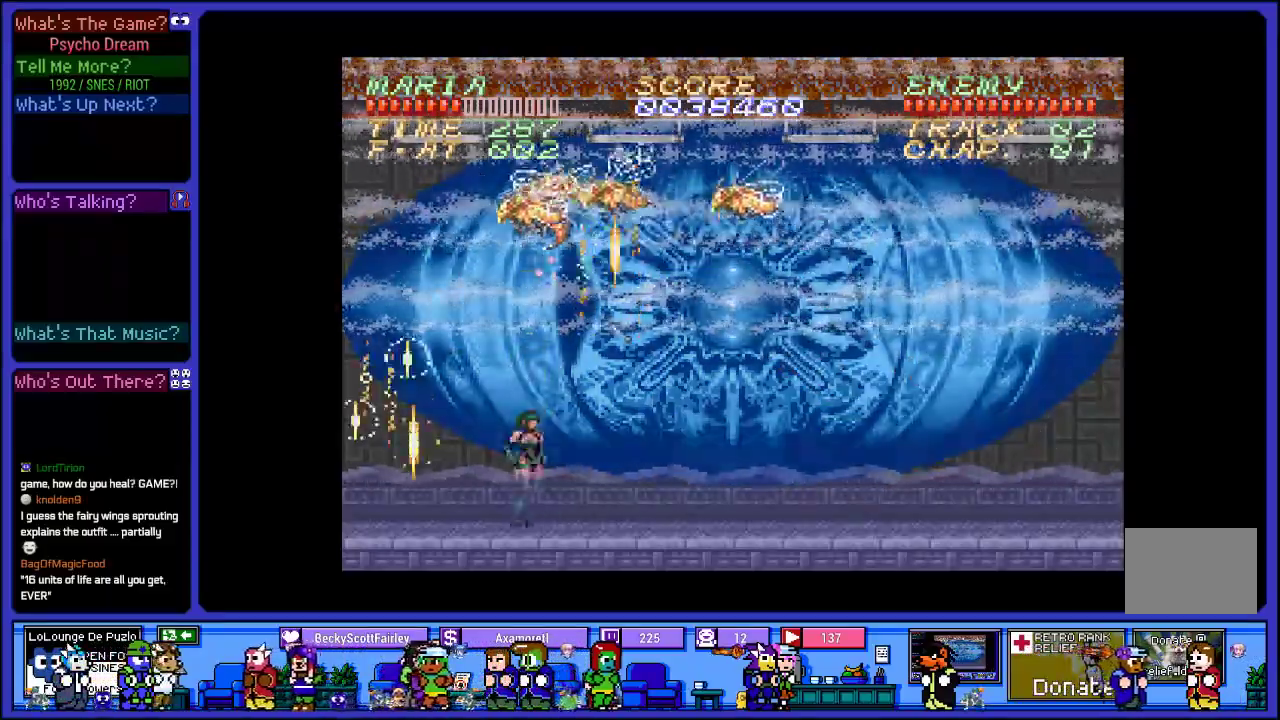
{"buttons": ["R1", "DPAD_RIGHT"], "left_stick": "center", "right_stick": "center", "events": [[33, "DPAD_RIGHT", "down"], [67, "SQUARE", "up"], [167, "DPAD_RIGHT", "up"], [317, "DPAD_RIGHT", "down"]]}
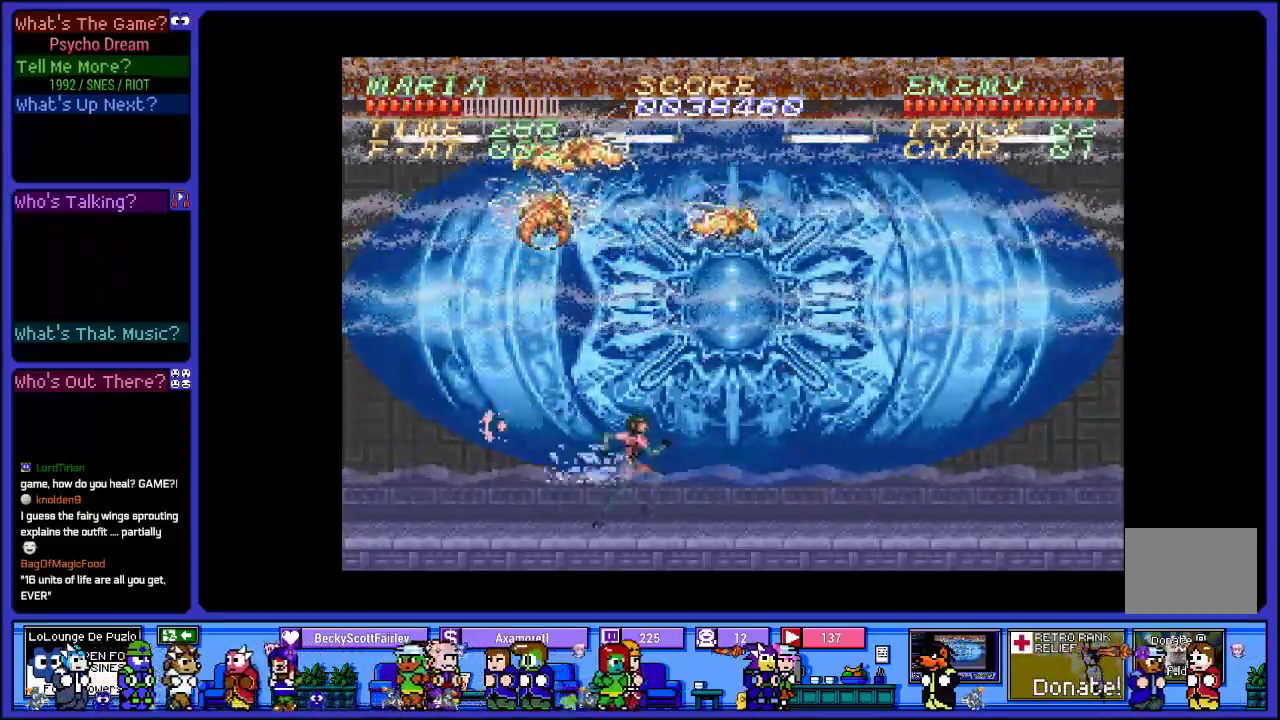
{"buttons": ["R1"], "left_stick": "center", "right_stick": "center", "events": [[33, "DPAD_RIGHT", "up"], [50, "CROSS", "down"], [133, "DPAD_LEFT", "down"], [217, "SQUARE", "down"], [283, "CROSS", "up"], [283, "DPAD_LEFT", "up"], [450, "SQUARE", "up"]]}
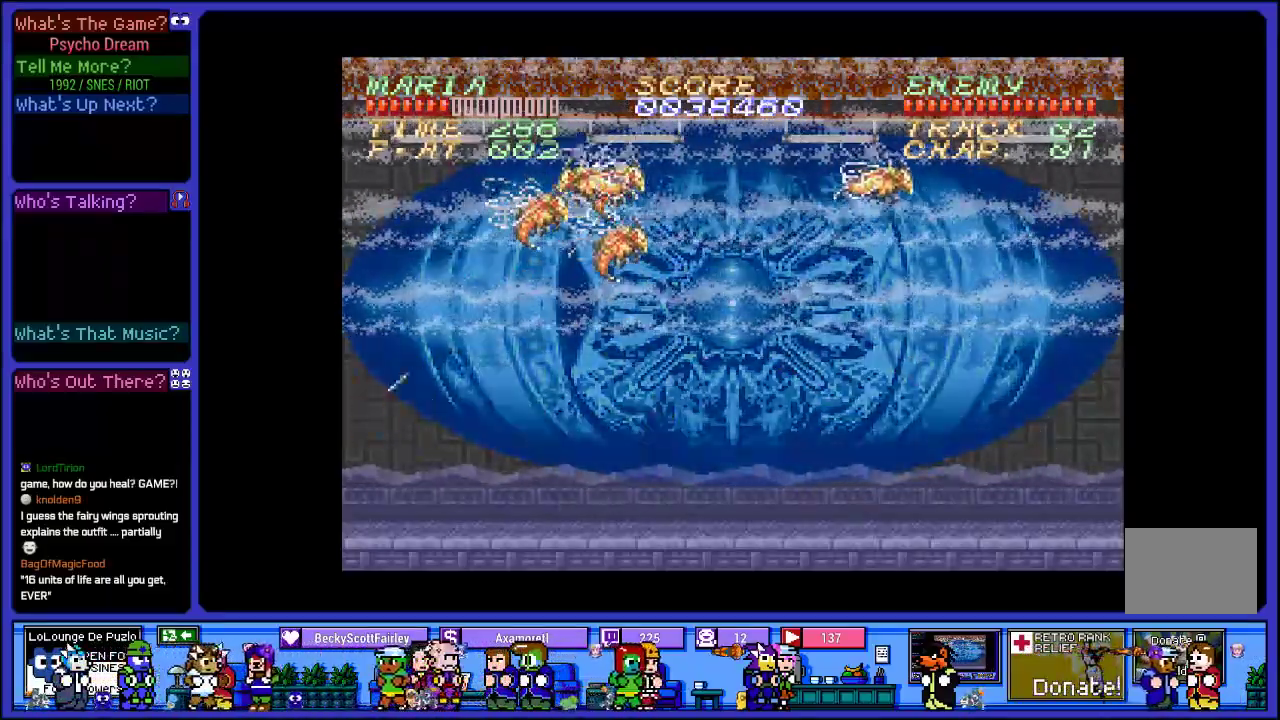
{"buttons": ["L2", "R1"], "left_stick": "center", "right_stick": "center", "events": [[117, "SQUARE", "down"], [217, "L2", "down"], [233, "SQUARE", "up"]]}
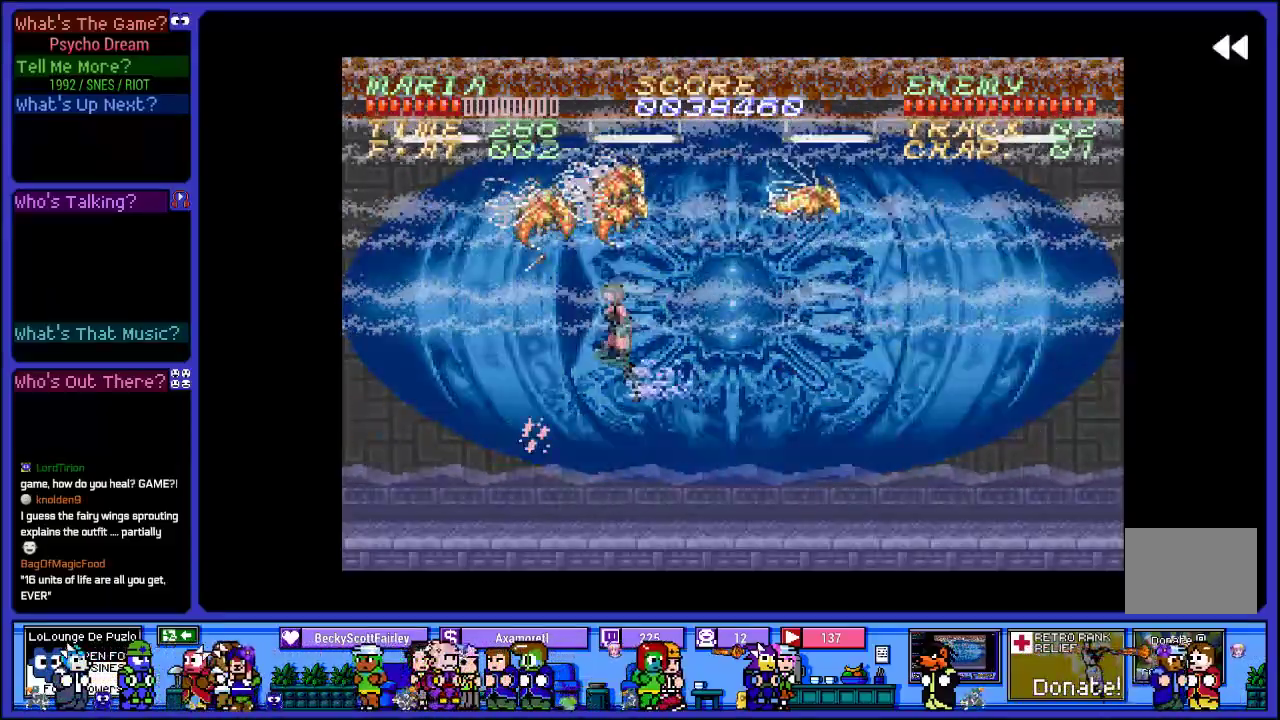
{"buttons": ["R1", "DPAD_LEFT"], "left_stick": "center", "right_stick": "center", "events": [[167, "L2", "up"], [267, "DPAD_LEFT", "down"]]}
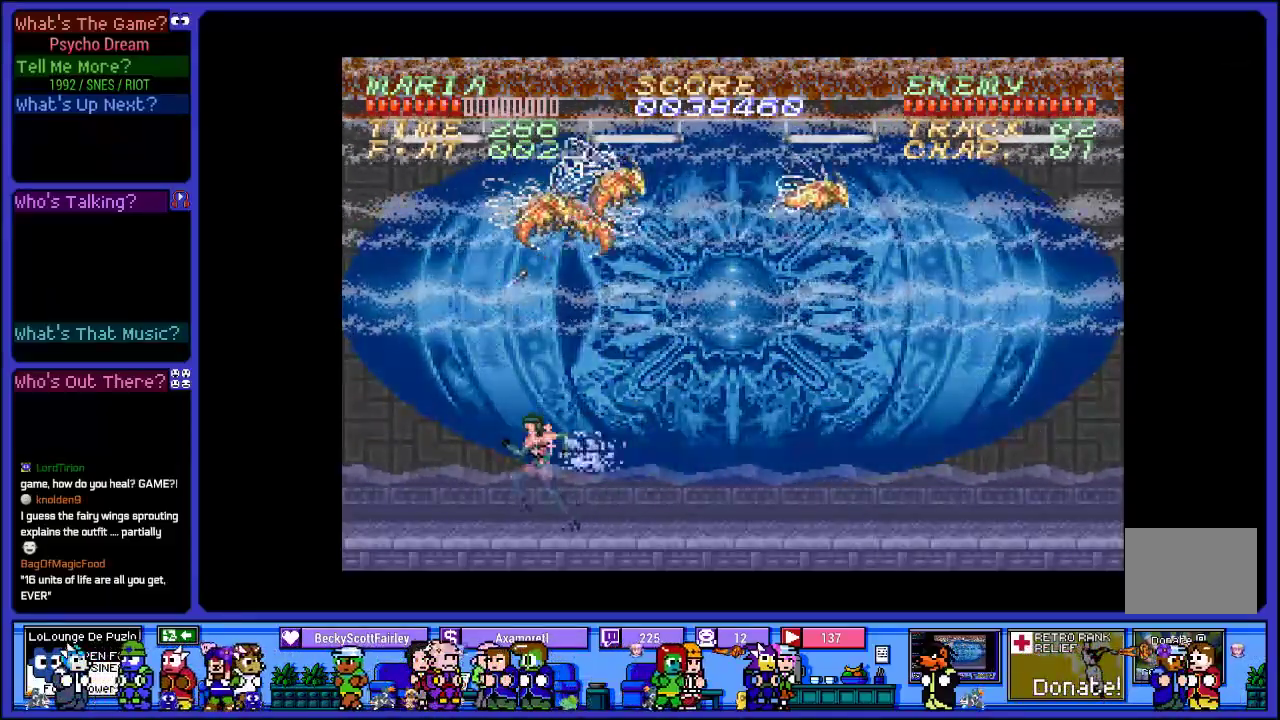
{"buttons": ["SQUARE", "R1"], "left_stick": "center", "right_stick": "center", "events": [[83, "CROSS", "down"], [283, "DPAD_LEFT", "up"], [333, "DPAD_RIGHT", "down"], [383, "SQUARE", "down"], [433, "DPAD_RIGHT", "up"], [500, "CROSS", "up"]]}
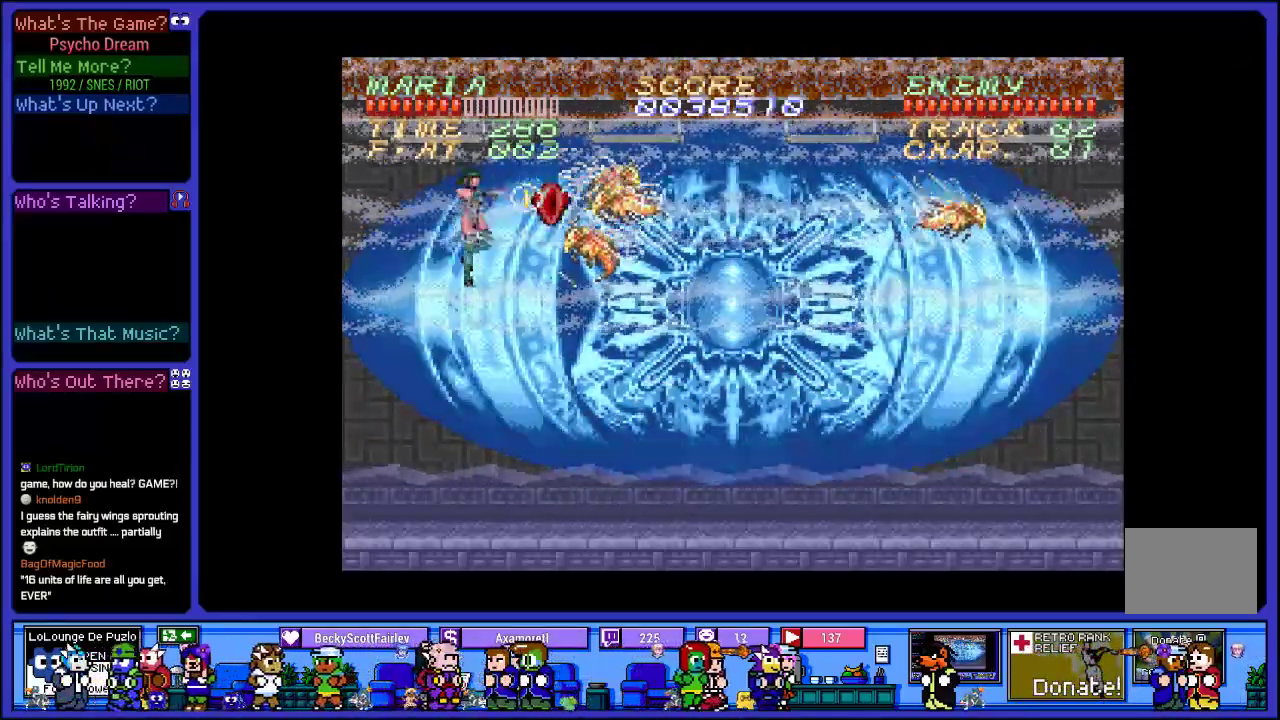
{"buttons": ["SQUARE", "R1"], "left_stick": "center", "right_stick": "center", "events": [[117, "DPAD_RIGHT", "down"], [117, "SQUARE", "up"], [200, "SQUARE", "down"], [367, "SQUARE", "up"], [417, "DPAD_RIGHT", "up"], [433, "SQUARE", "down"]]}
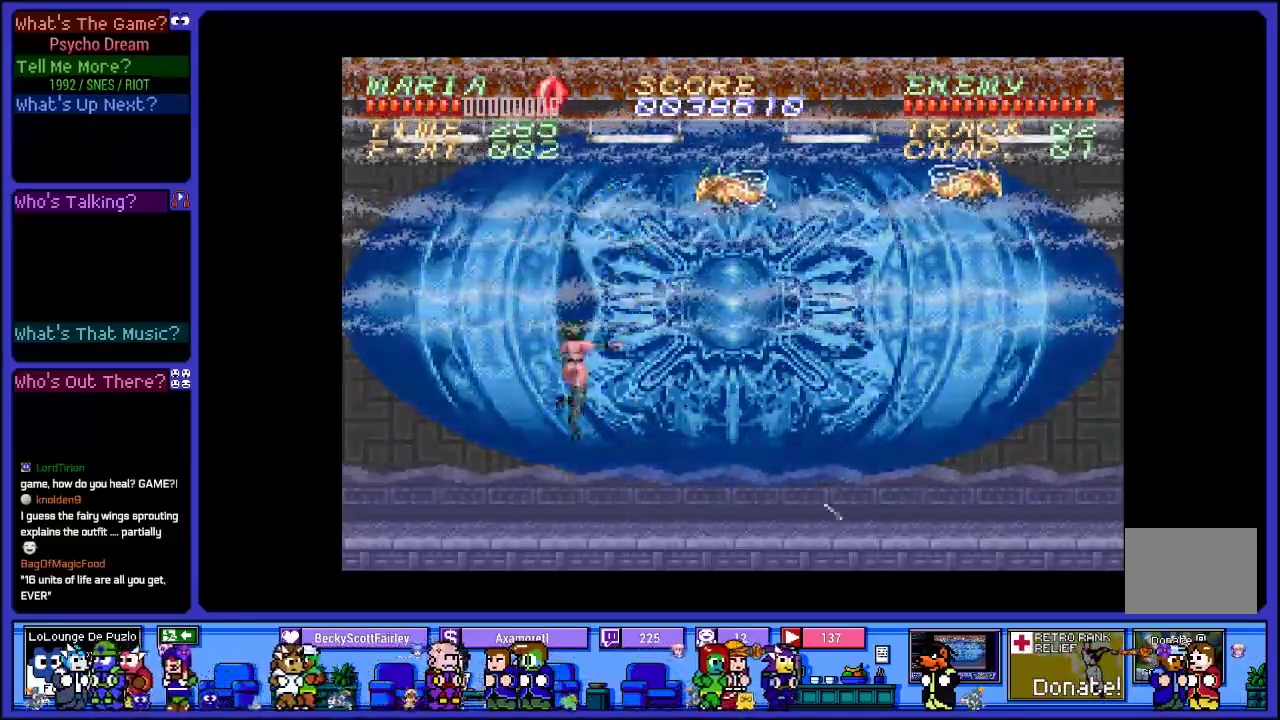
{"buttons": ["CROSS", "R1", "DPAD_LEFT"], "left_stick": "center", "right_stick": "center", "events": [[100, "SQUARE", "up"], [283, "CROSS", "down"], [483, "DPAD_LEFT", "down"]]}
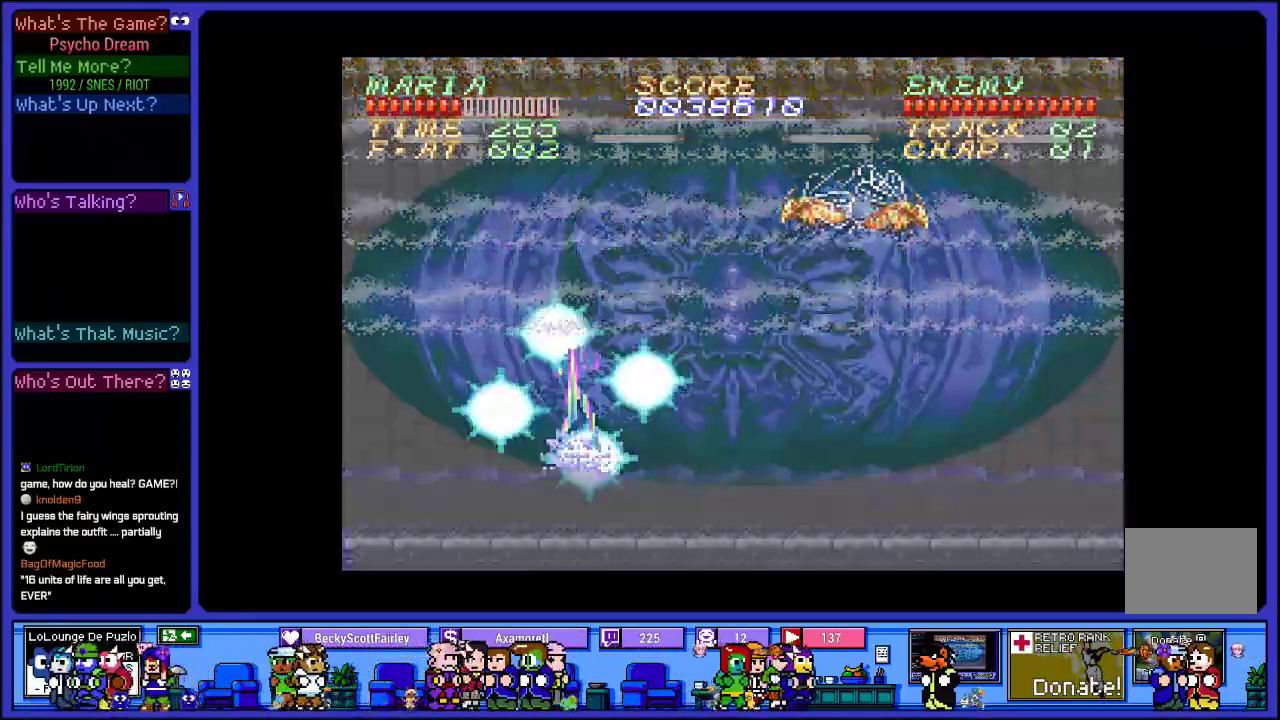
{"buttons": ["R1", "DPAD_RIGHT"], "left_stick": "center", "right_stick": "center", "events": [[67, "CROSS", "up"], [267, "DPAD_LEFT", "up"], [433, "DPAD_RIGHT", "down"]]}
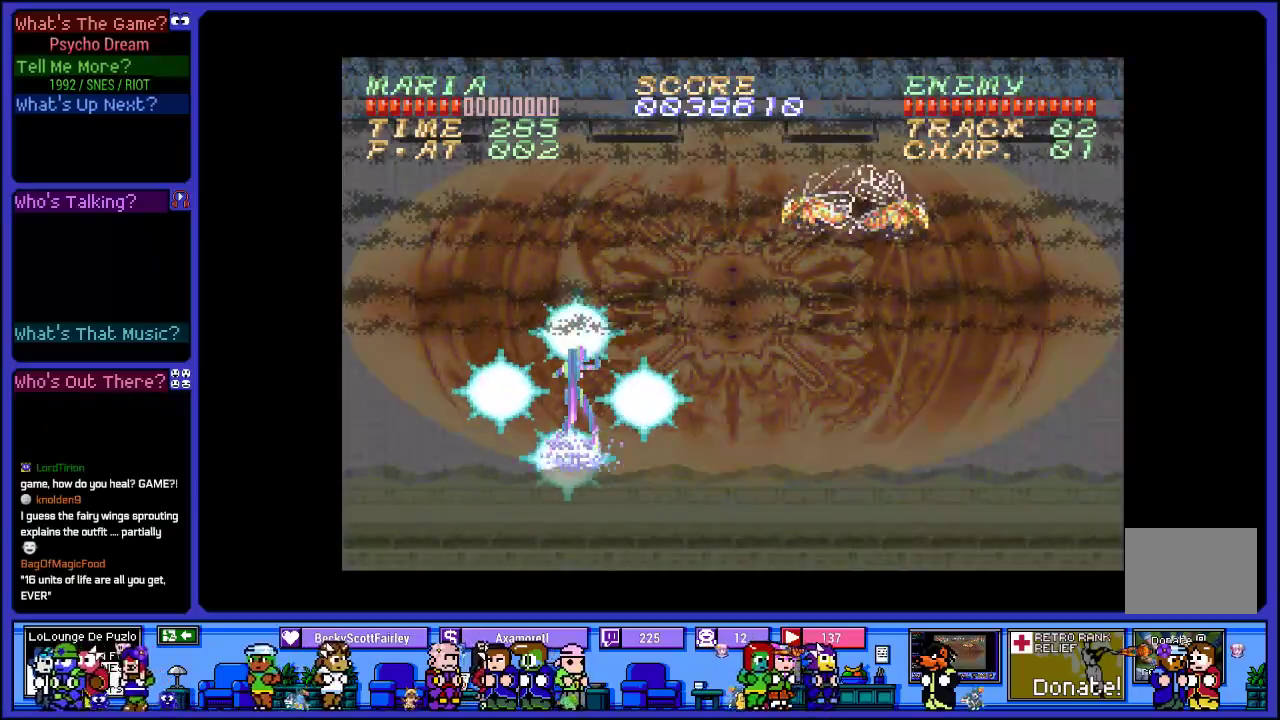
{"buttons": ["R1", "DPAD_RIGHT"], "left_stick": "center", "right_stick": "center", "events": []}
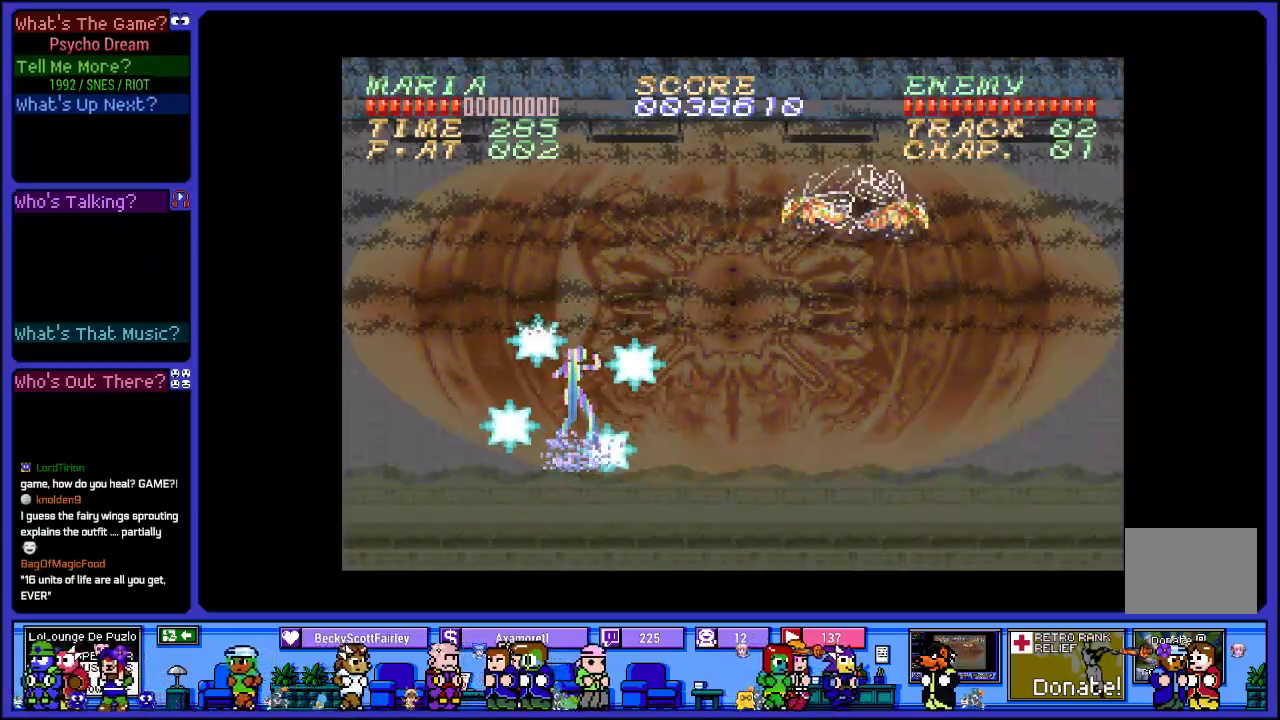
{"buttons": ["R1", "DPAD_RIGHT"], "left_stick": "center", "right_stick": "center", "events": [[283, "SQUARE", "down"], [433, "SQUARE", "up"]]}
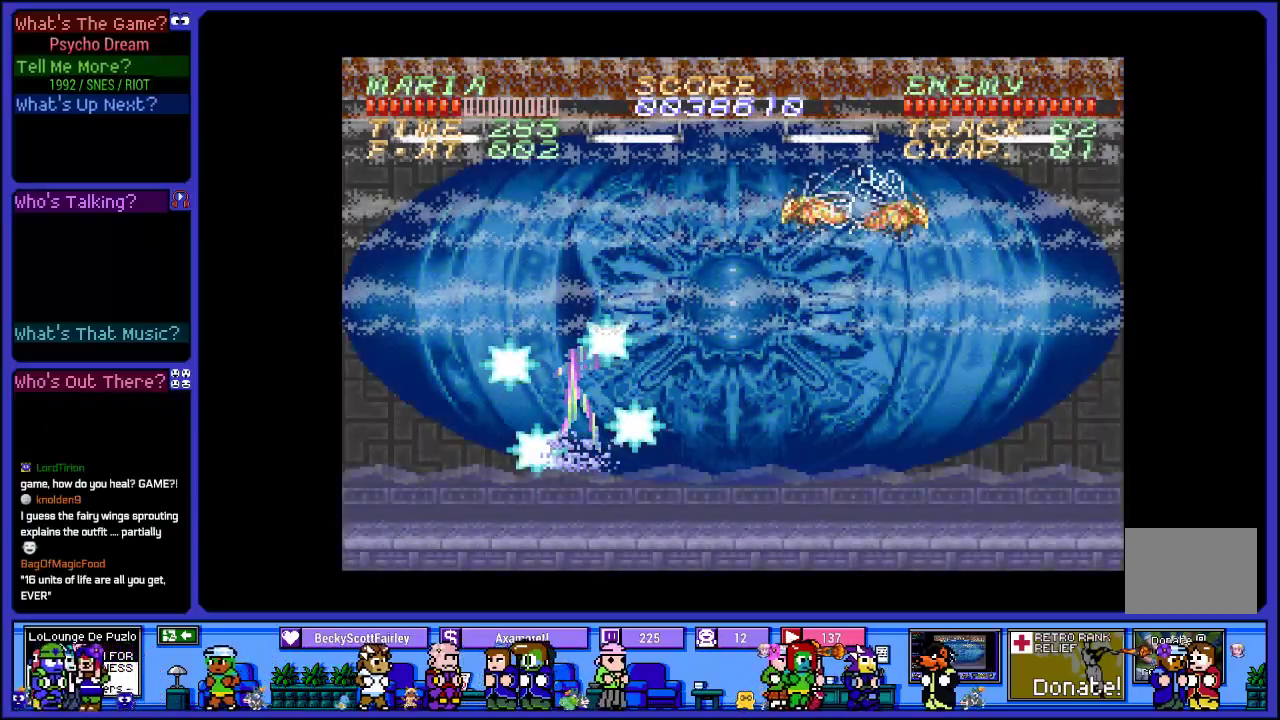
{"buttons": ["R1", "DPAD_RIGHT"], "left_stick": "center", "right_stick": "center", "events": [[33, "SQUARE", "down"], [183, "SQUARE", "up"], [250, "SQUARE", "down"], [417, "SQUARE", "up"]]}
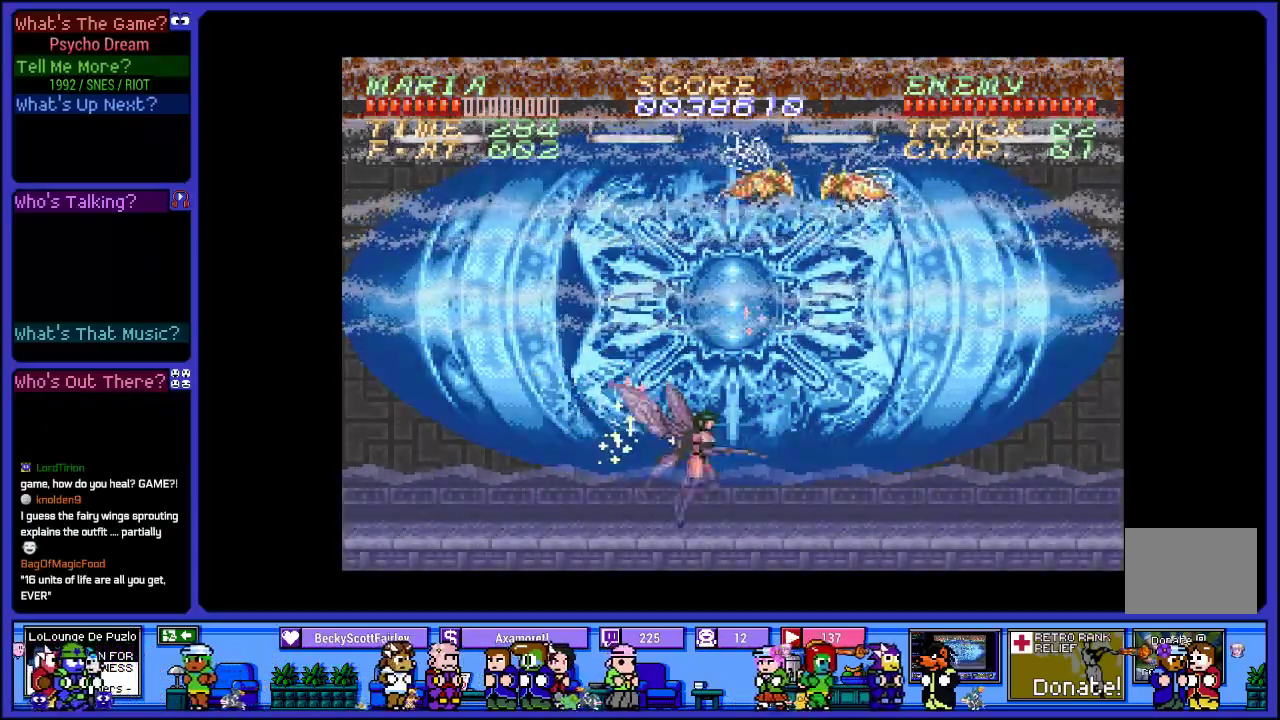
{"buttons": ["SQUARE", "R1", "DPAD_RIGHT"], "left_stick": "center", "right_stick": "center", "events": [[150, "SQUARE", "down"], [333, "SQUARE", "up"], [433, "SQUARE", "down"]]}
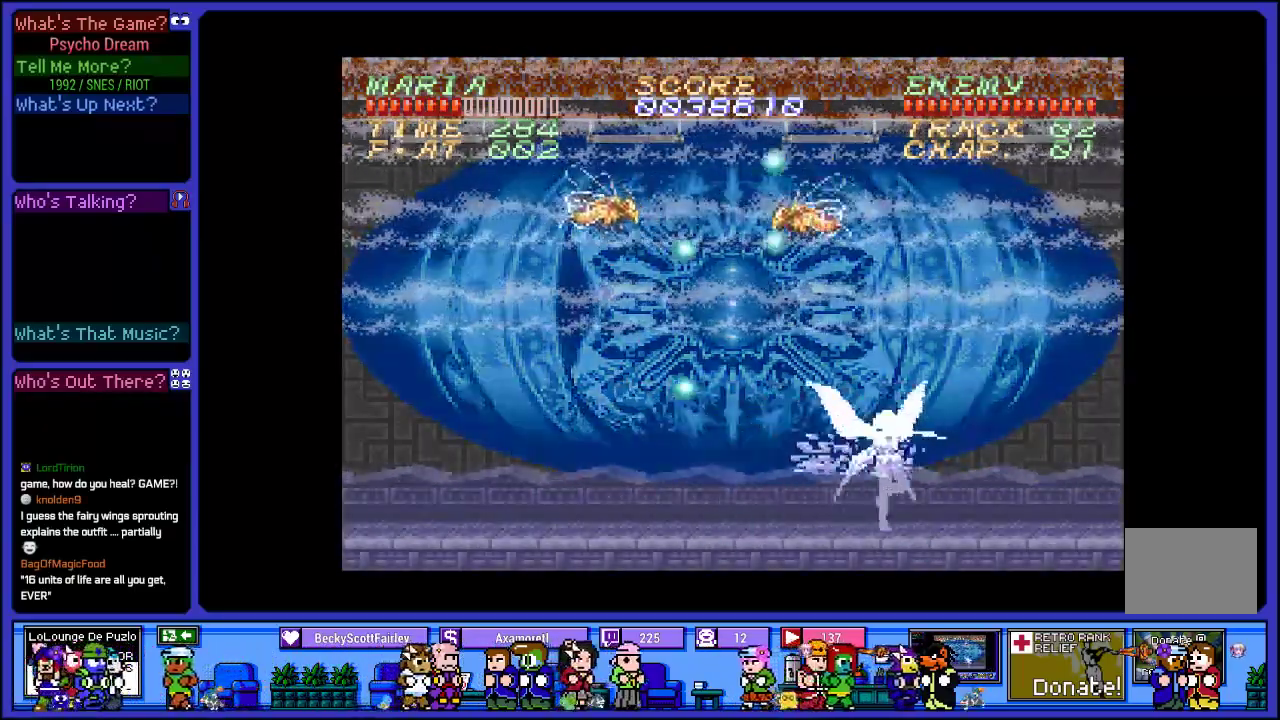
{"buttons": ["SQUARE", "R1", "DPAD_LEFT"], "left_stick": "center", "right_stick": "center", "events": [[100, "SQUARE", "up"], [150, "DPAD_RIGHT", "up"], [250, "SQUARE", "down"], [267, "DPAD_LEFT", "down"], [417, "SQUARE", "up"], [500, "SQUARE", "down"]]}
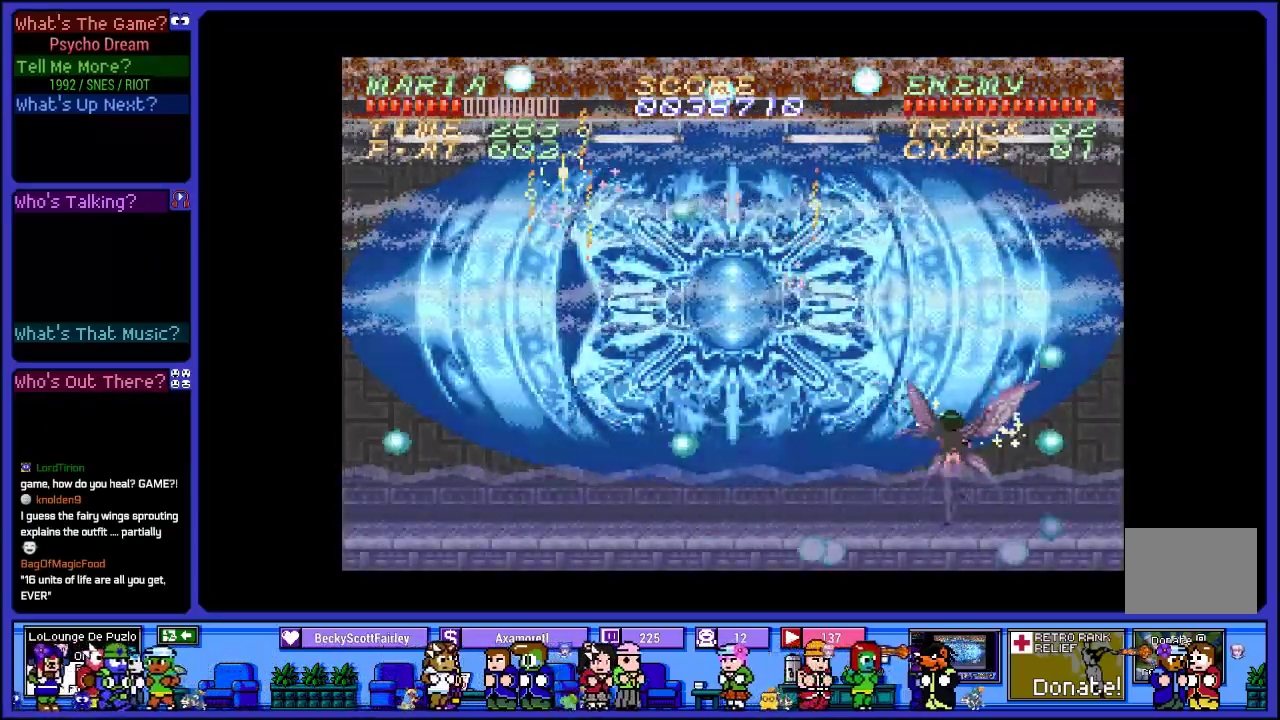
{"buttons": ["R1", "DPAD_LEFT"], "left_stick": "center", "right_stick": "center", "events": [[133, "SQUARE", "up"], [217, "SQUARE", "down"], [367, "SQUARE", "up"]]}
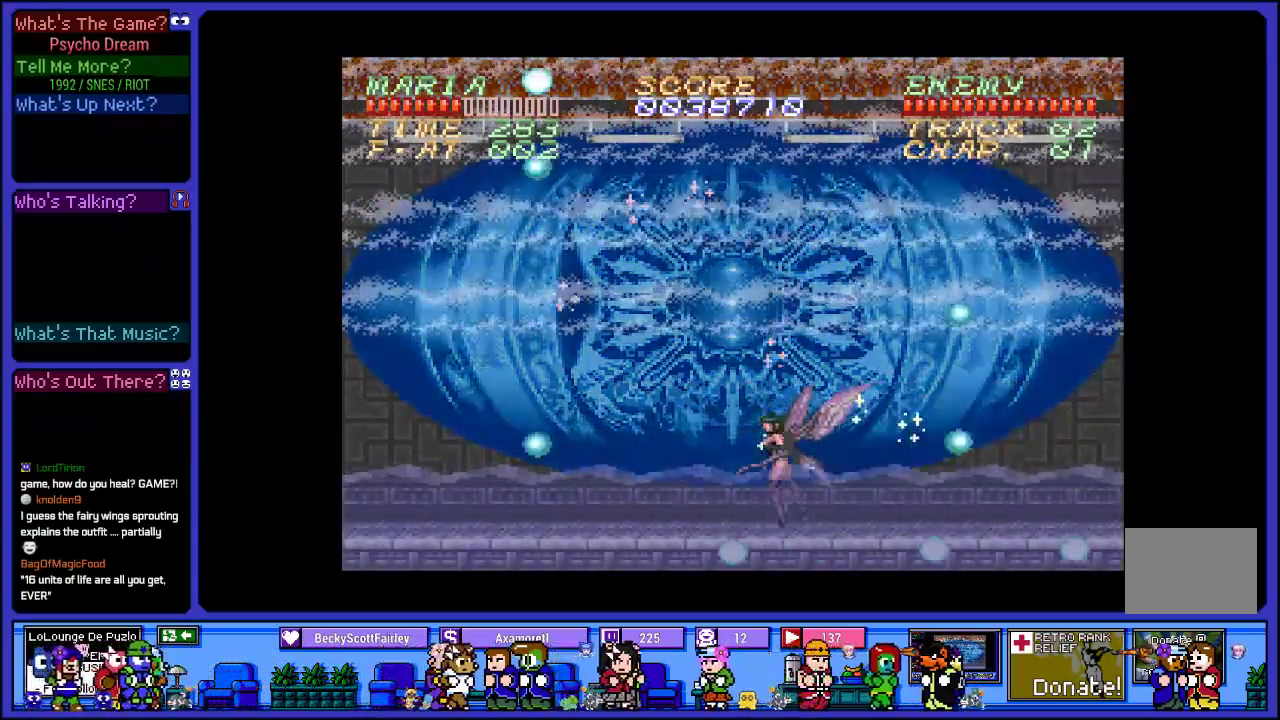
{"buttons": ["R1"], "left_stick": "center", "right_stick": "center", "events": [[467, "DPAD_LEFT", "up"]]}